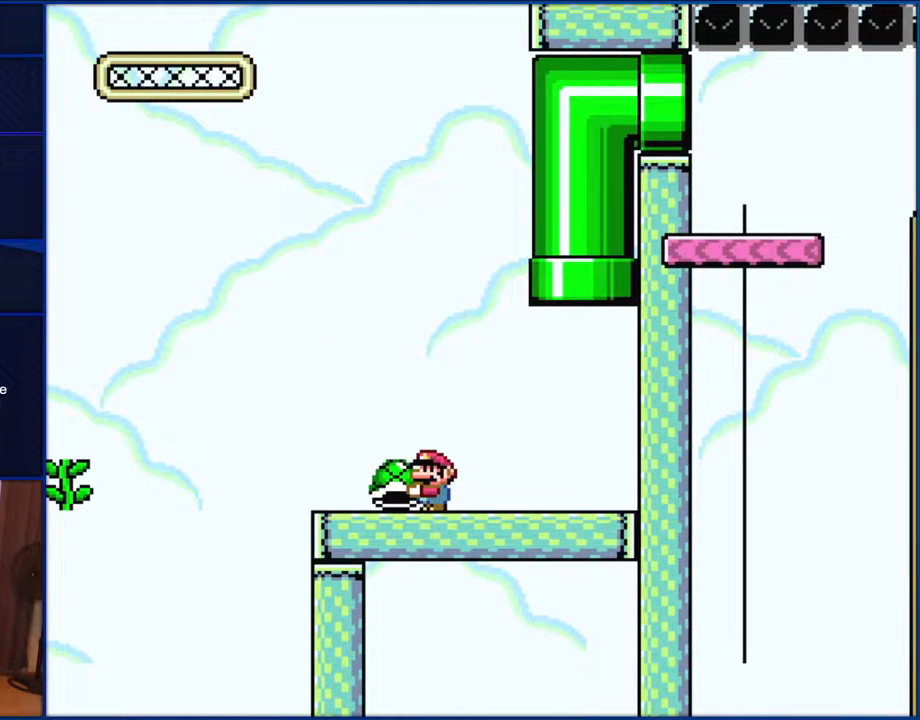
Gameplay with a controller (Nintendo layout); each line is a JSON object with the inputs held at the frame after it. "events" lists button and stick changes between this image and that frame as [ms after this image, input, new state], when the widget could be followed in between. Not read: L1 L3 R1 R3.
{"buttons": ["Y"], "events": []}
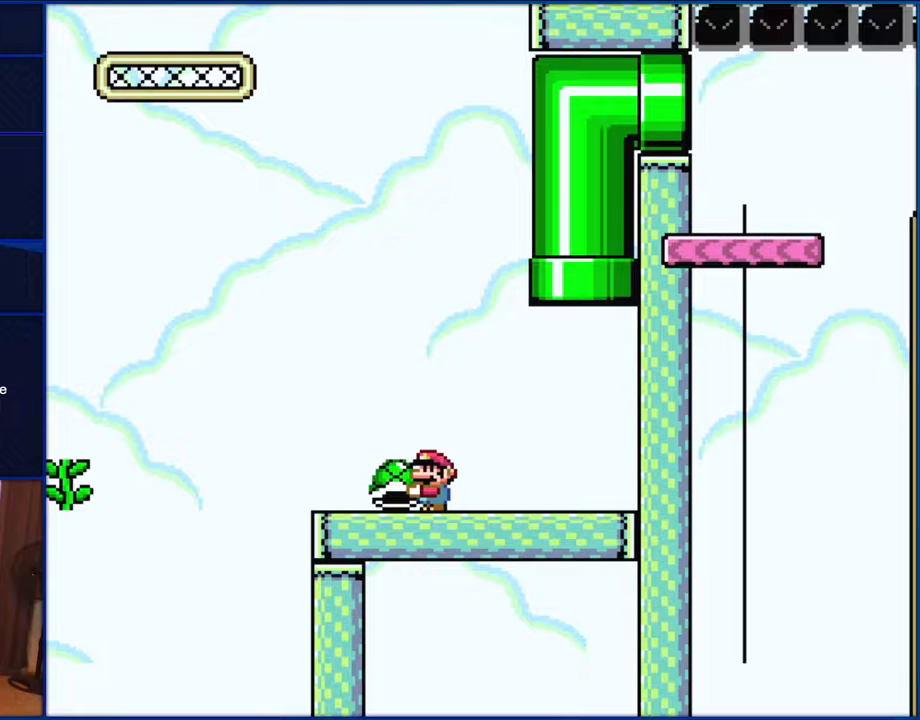
{"buttons": ["Y"], "events": []}
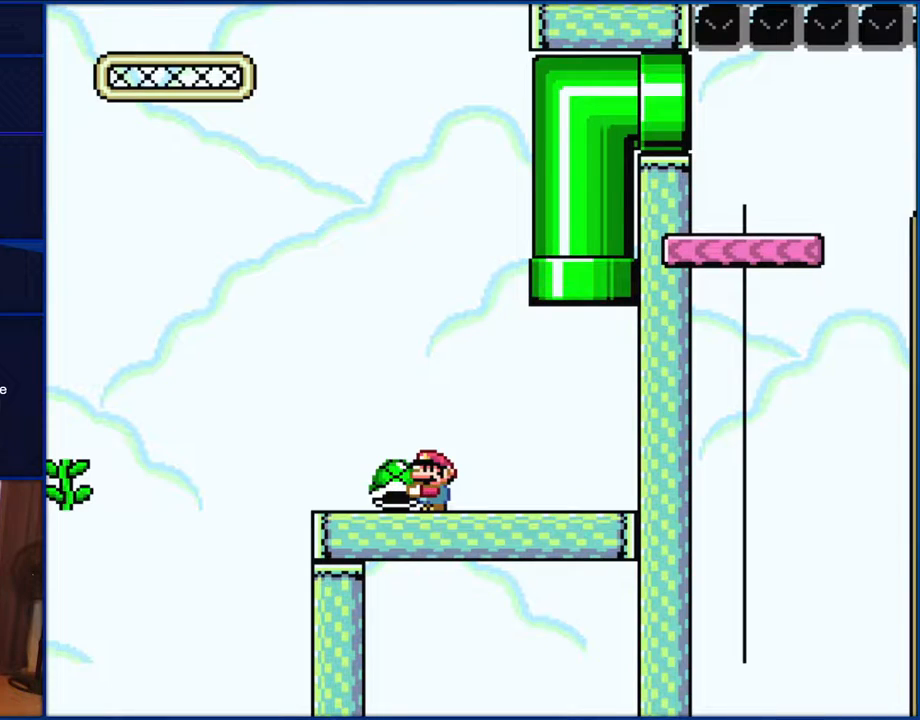
{"buttons": ["Y"], "events": []}
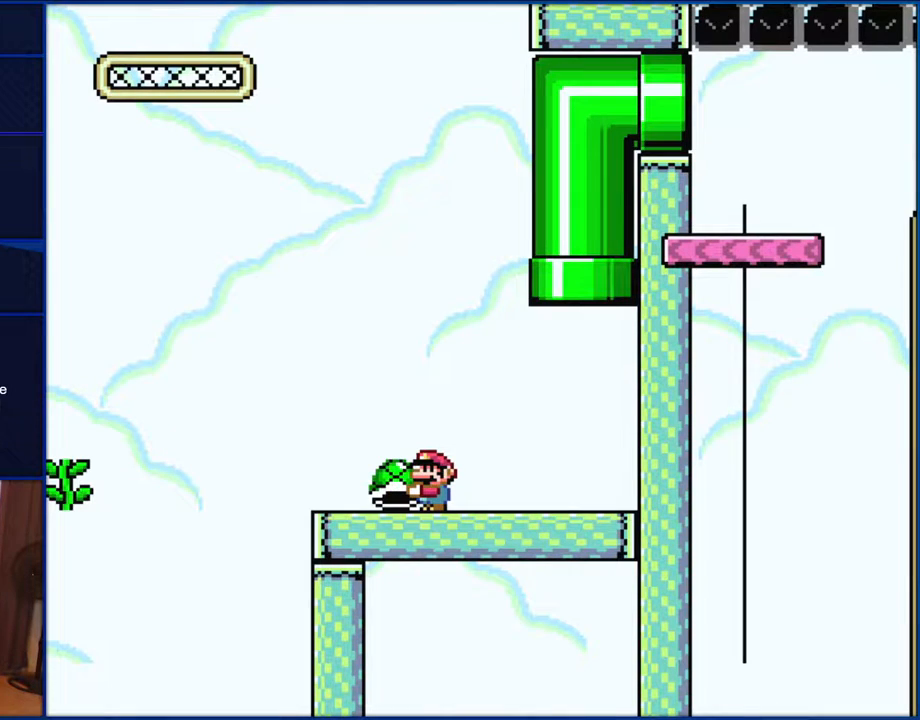
{"buttons": ["Y", "DPAD_RIGHT"], "events": [[367, "DPAD_RIGHT", "down"]]}
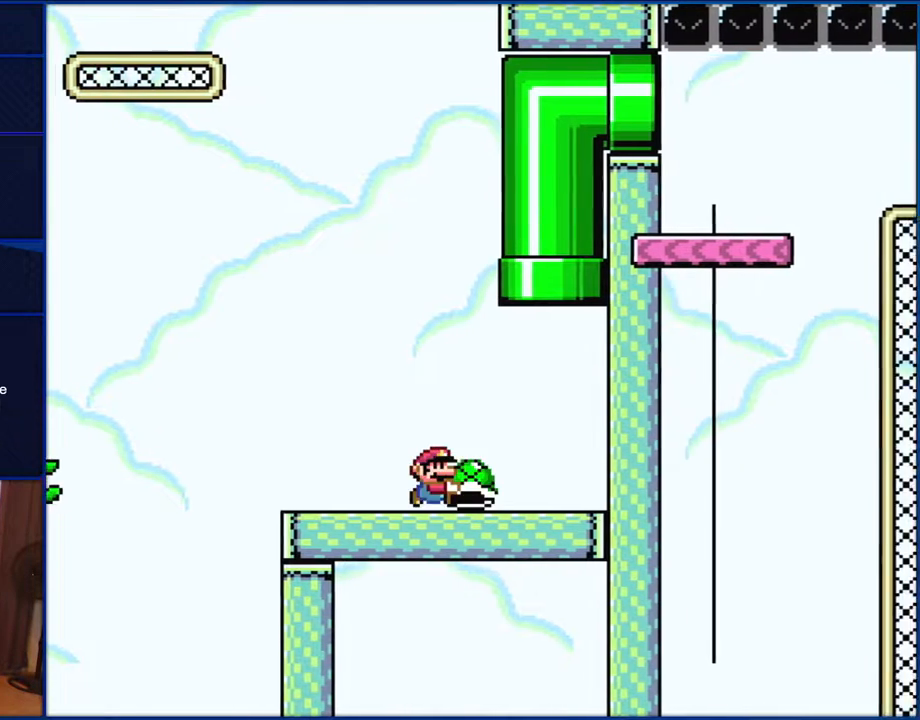
{"buttons": ["B", "Y", "DPAD_UP", "DPAD_LEFT"], "events": [[267, "B", "down"], [333, "DPAD_UP", "down"], [367, "DPAD_LEFT", "down"], [367, "DPAD_RIGHT", "up"]]}
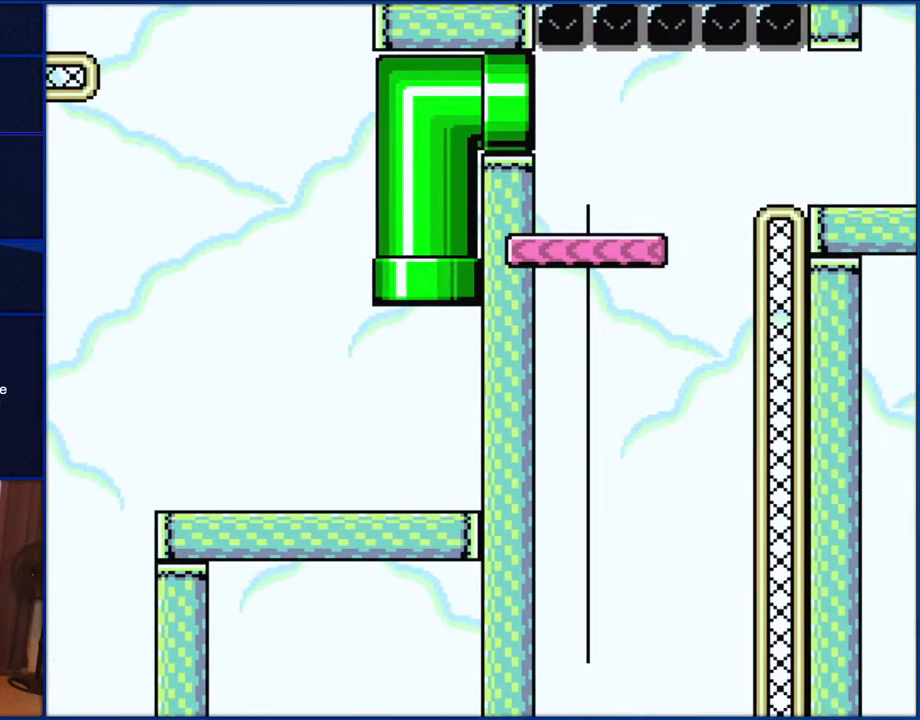
{"buttons": ["B", "Y"], "events": [[100, "DPAD_LEFT", "up"], [167, "DPAD_UP", "up"]]}
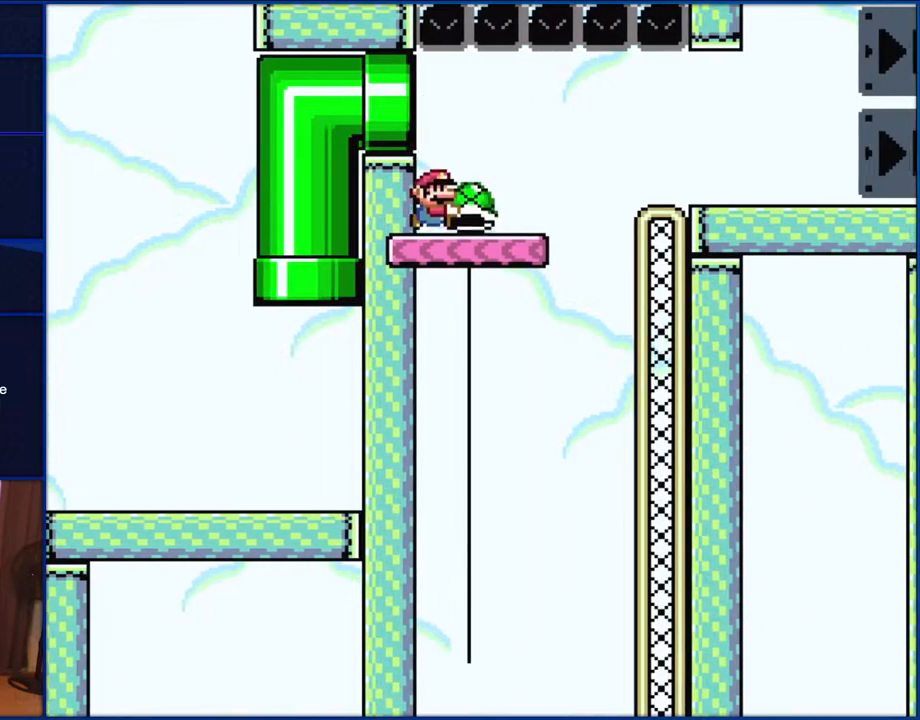
{"buttons": ["B", "DPAD_LEFT"], "events": [[67, "DPAD_RIGHT", "down"], [400, "DPAD_UP", "down"], [417, "DPAD_LEFT", "down"], [417, "DPAD_RIGHT", "up"], [417, "DPAD_UP", "up"], [450, "Y", "up"]]}
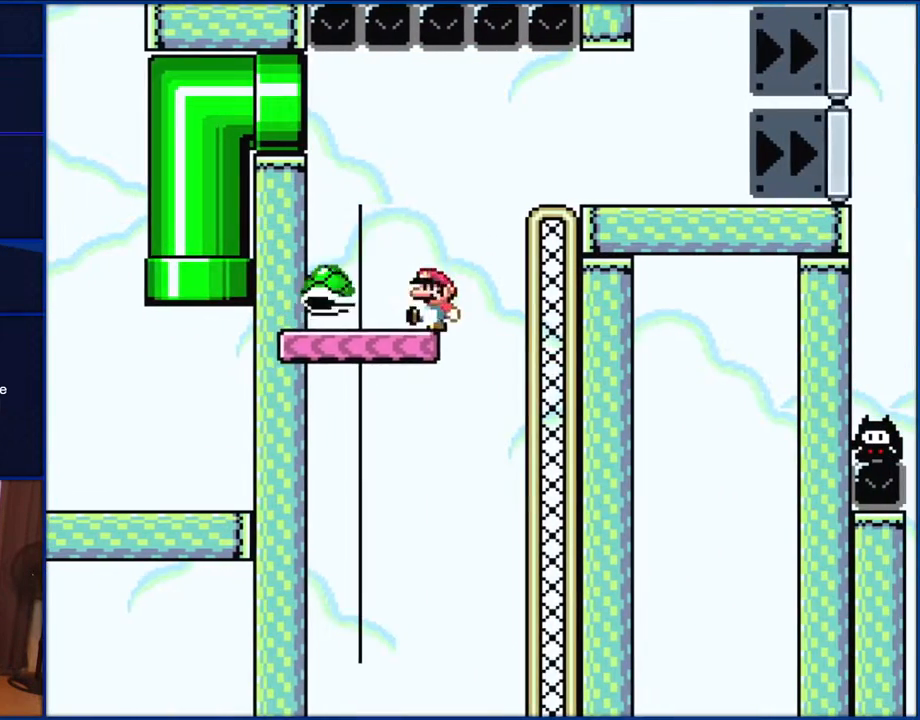
{"buttons": ["Y", "DPAD_RIGHT"], "events": [[100, "DPAD_LEFT", "up"], [133, "Y", "down"], [150, "DPAD_RIGHT", "down"], [433, "B", "up"]]}
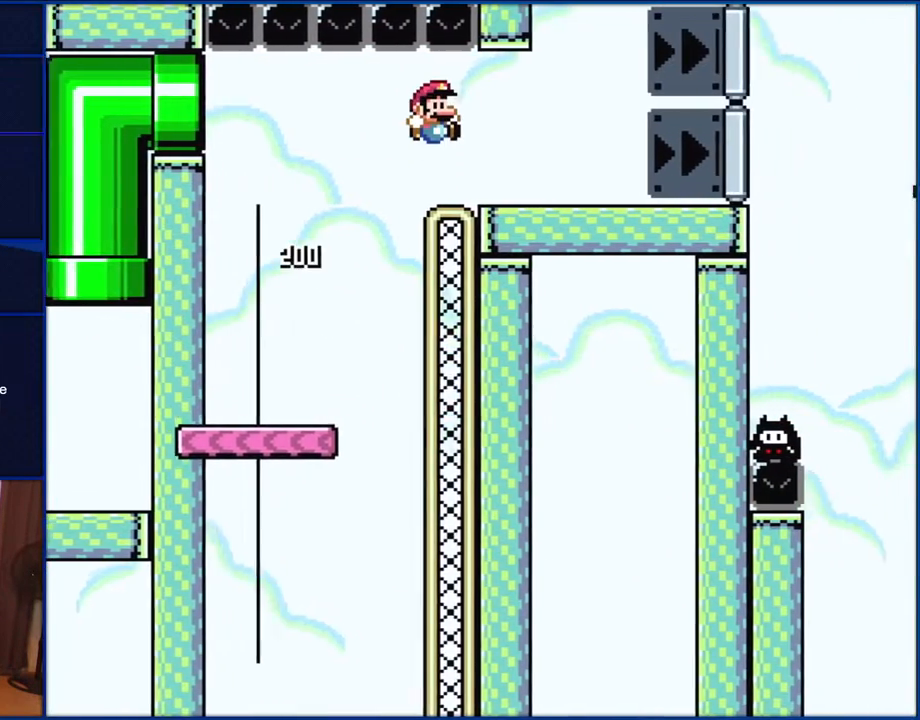
{"buttons": ["B", "Y", "DPAD_RIGHT"], "events": [[67, "B", "down"]]}
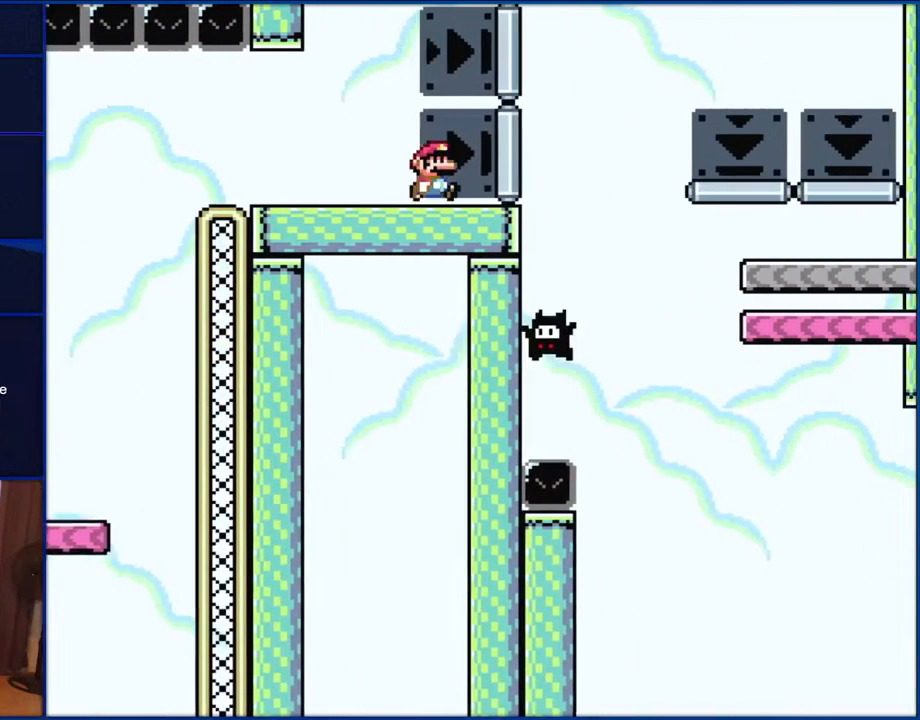
{"buttons": ["Y", "DPAD_RIGHT"], "events": [[117, "DPAD_RIGHT", "up"], [233, "DPAD_LEFT", "down"], [350, "DPAD_LEFT", "up"], [383, "B", "up"], [500, "DPAD_RIGHT", "down"]]}
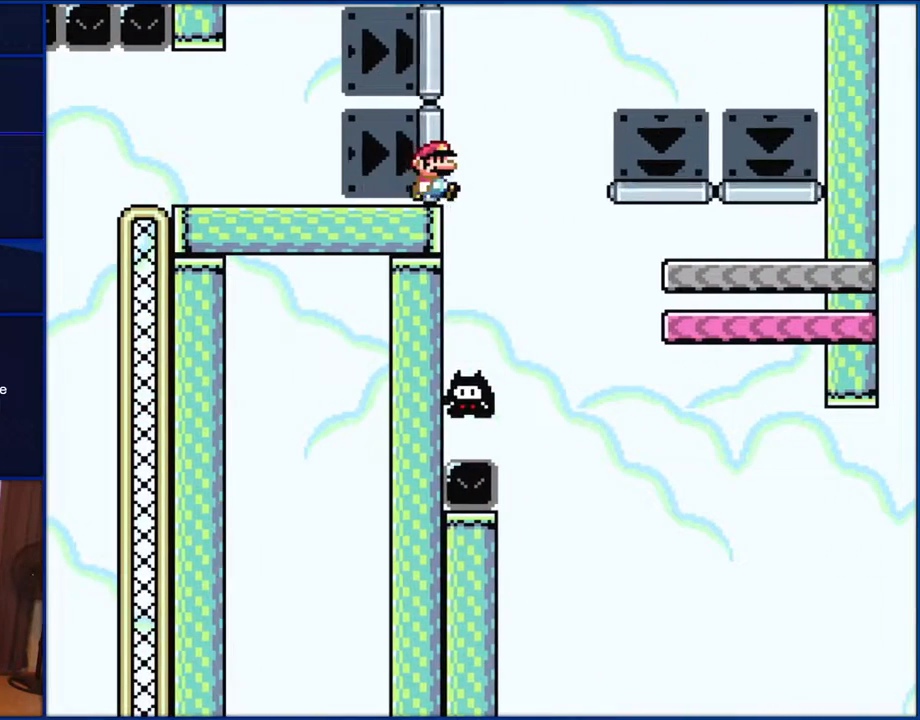
{"buttons": ["Y"], "events": [[67, "DPAD_RIGHT", "up"]]}
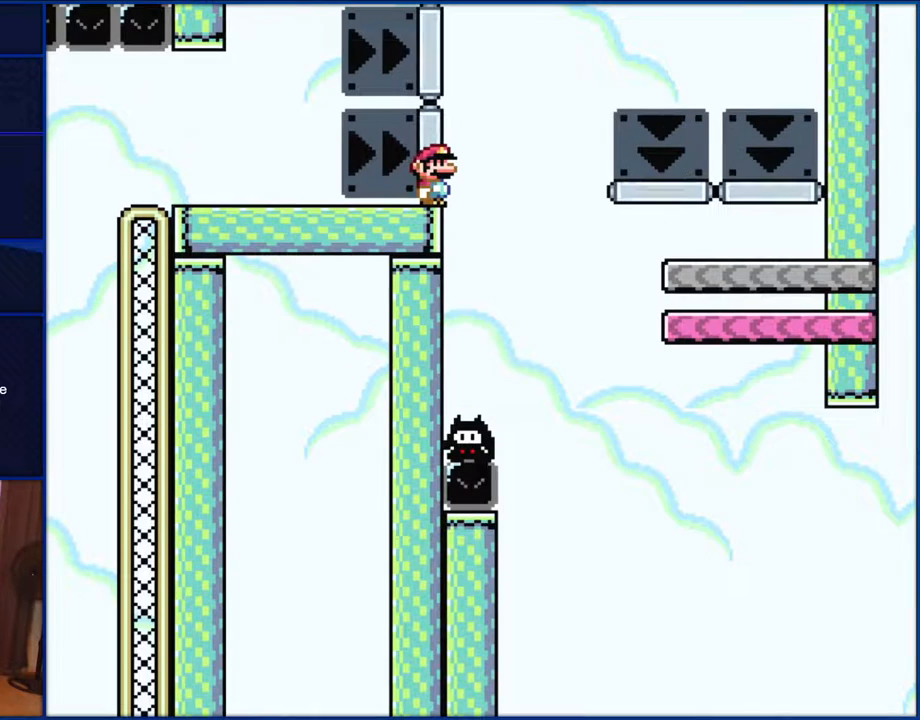
{"buttons": ["Y"], "events": []}
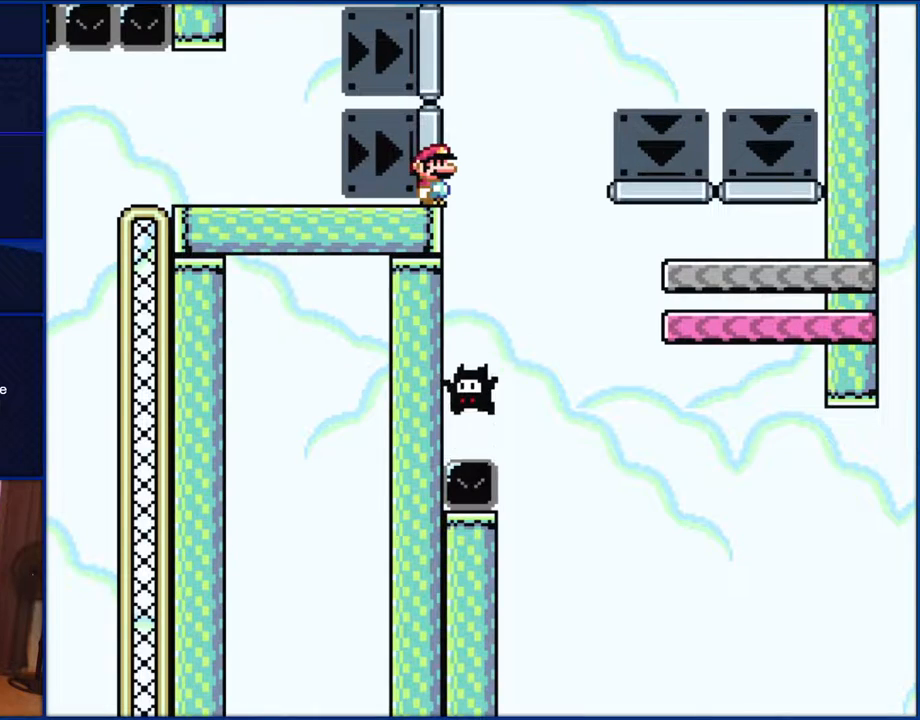
{"buttons": ["Y"], "events": []}
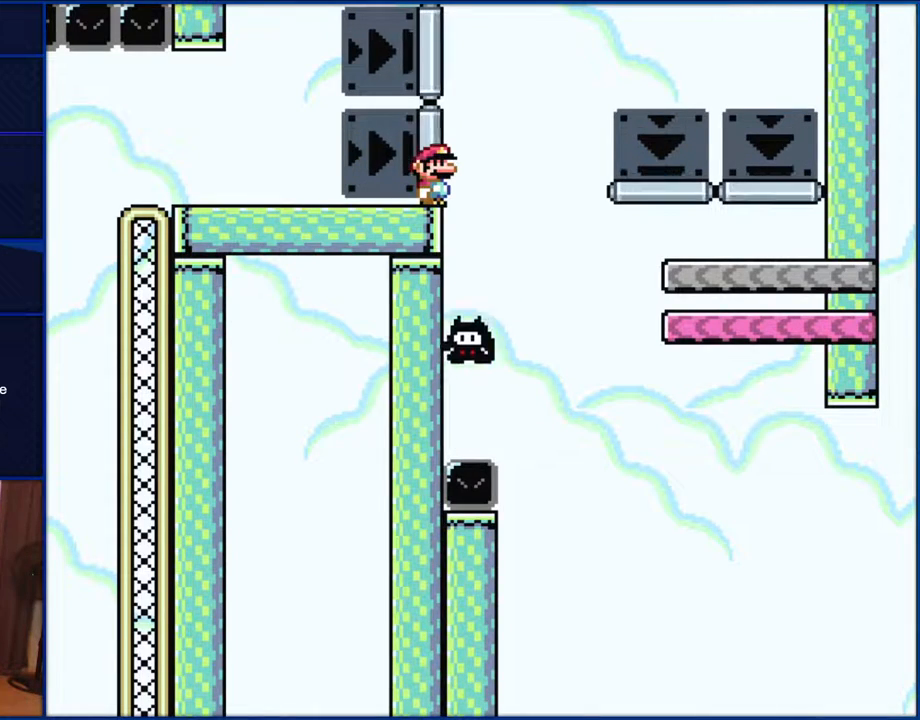
{"buttons": ["Y"], "events": []}
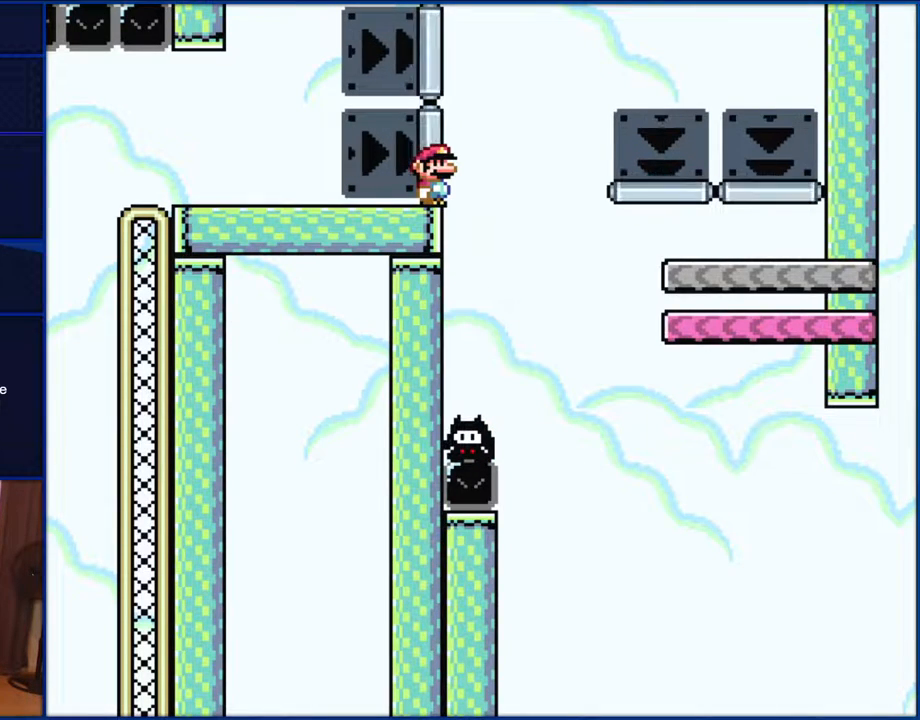
{"buttons": ["Y"], "events": []}
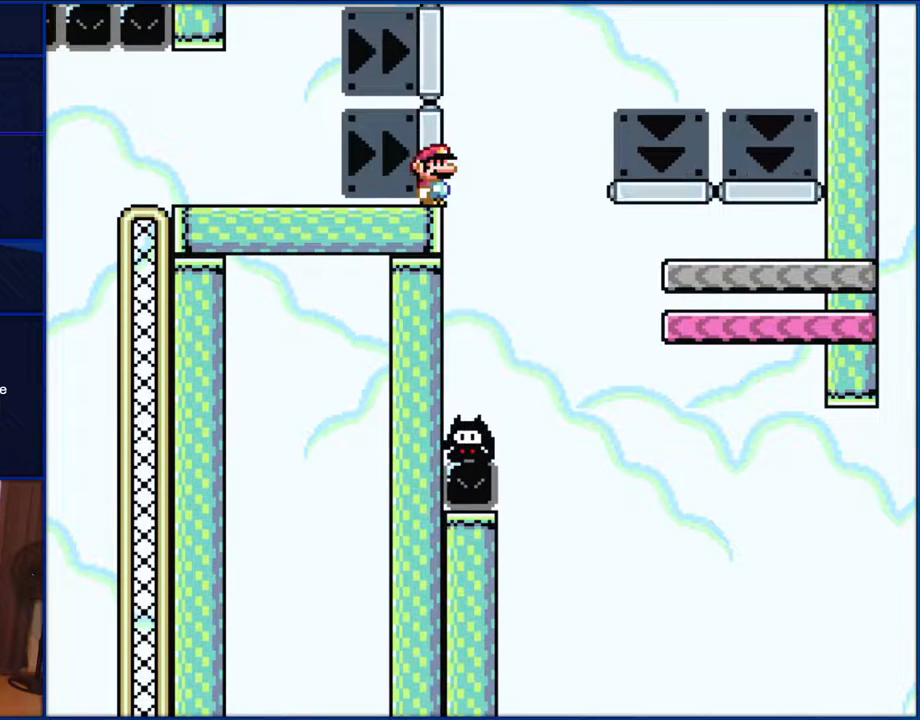
{"buttons": ["Y"], "events": []}
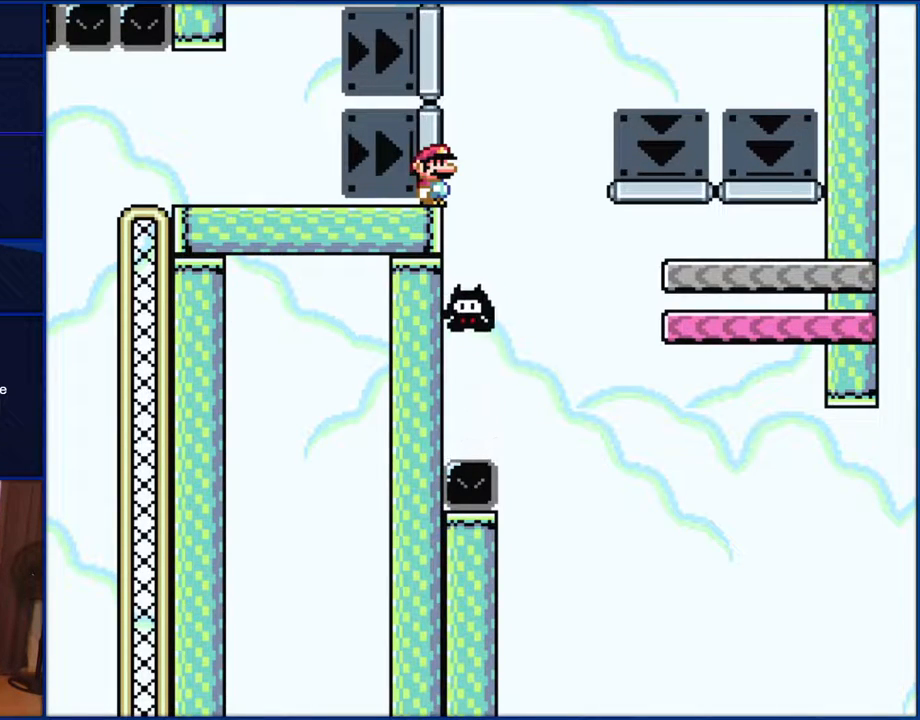
{"buttons": ["Y"], "events": []}
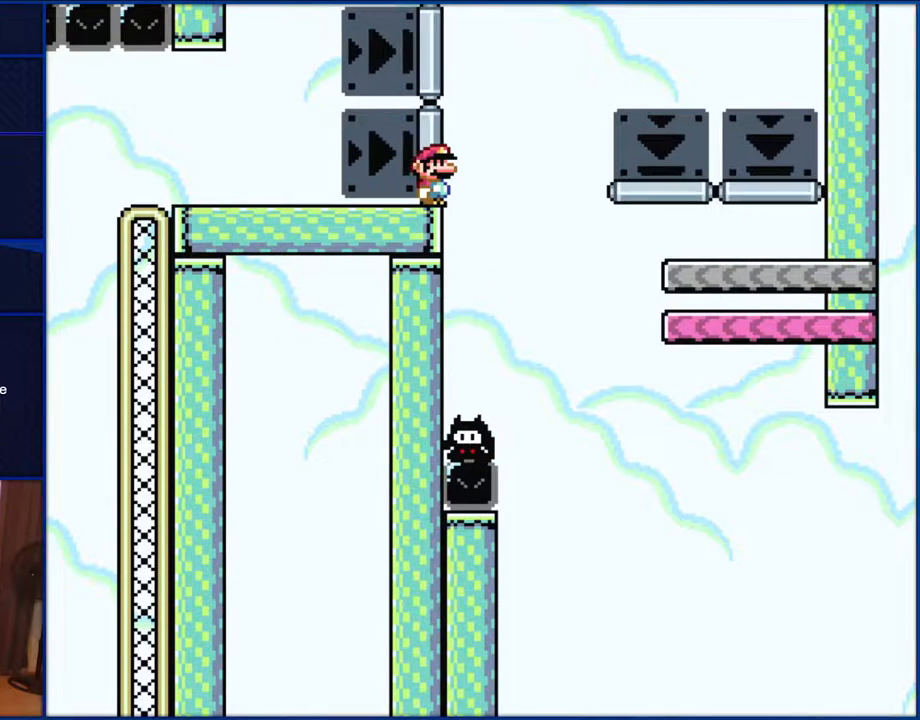
{"buttons": ["B", "Y"], "events": [[233, "DPAD_RIGHT", "down"], [300, "B", "down"], [350, "DPAD_RIGHT", "up"], [383, "B", "up"], [500, "B", "down"]]}
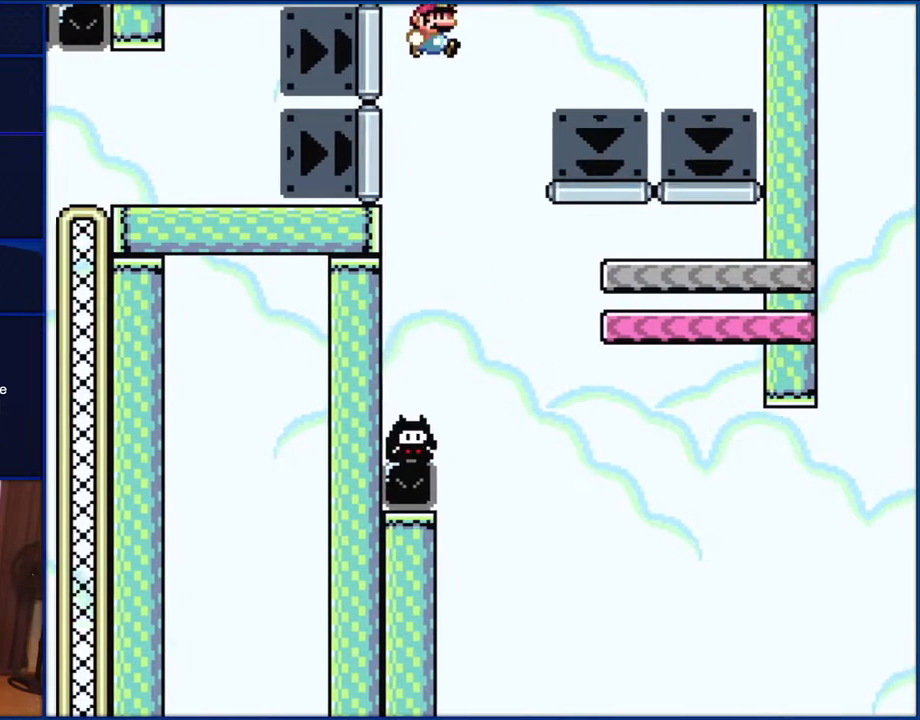
{"buttons": ["B", "Y", "DPAD_RIGHT"], "events": [[400, "DPAD_RIGHT", "down"]]}
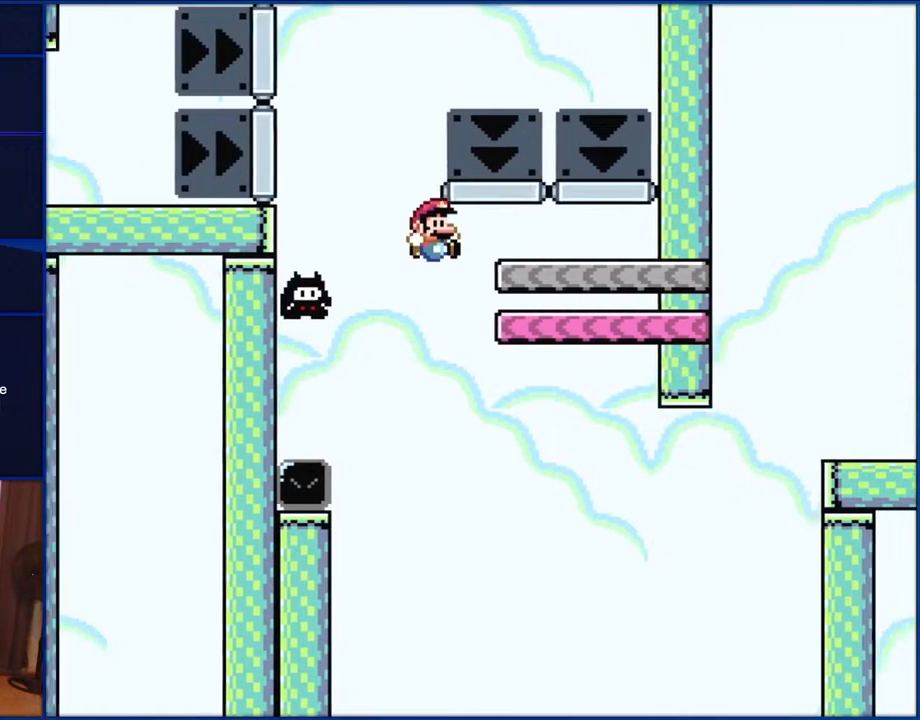
{"buttons": ["B", "Y", "DPAD_LEFT"], "events": [[200, "DPAD_RIGHT", "up"], [267, "DPAD_LEFT", "down"]]}
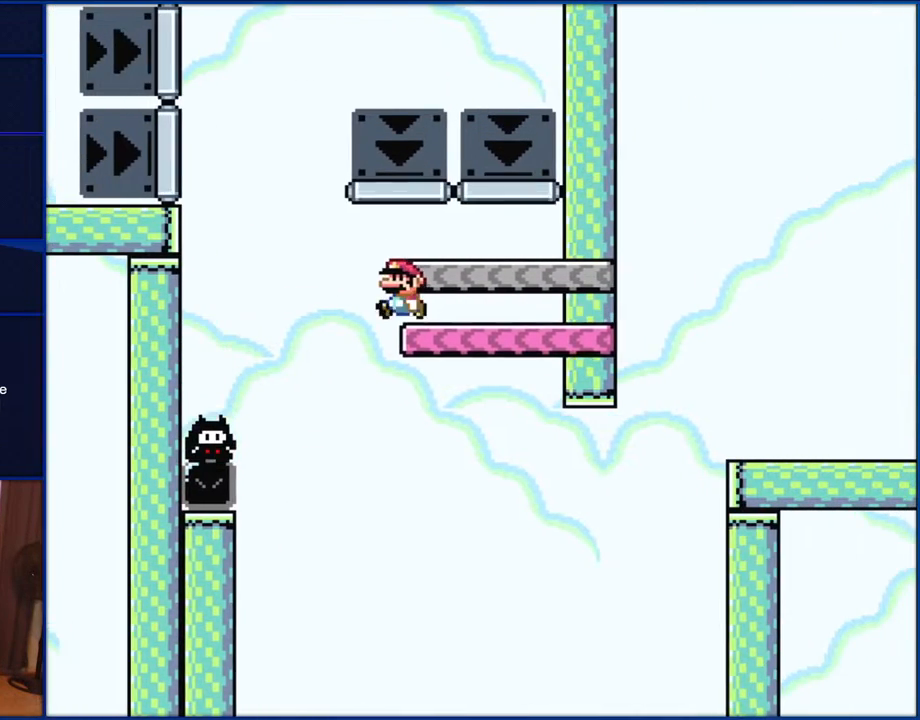
{"buttons": ["B", "Y", "DPAD_RIGHT"], "events": [[433, "DPAD_LEFT", "up"], [450, "DPAD_RIGHT", "down"]]}
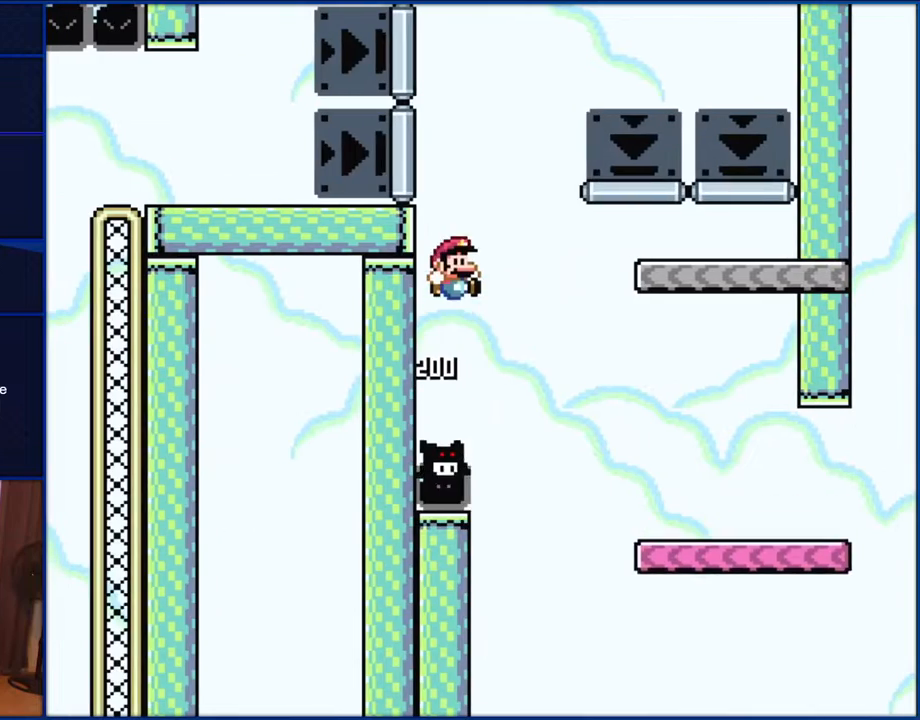
{"buttons": ["B", "Y", "DPAD_RIGHT"], "events": []}